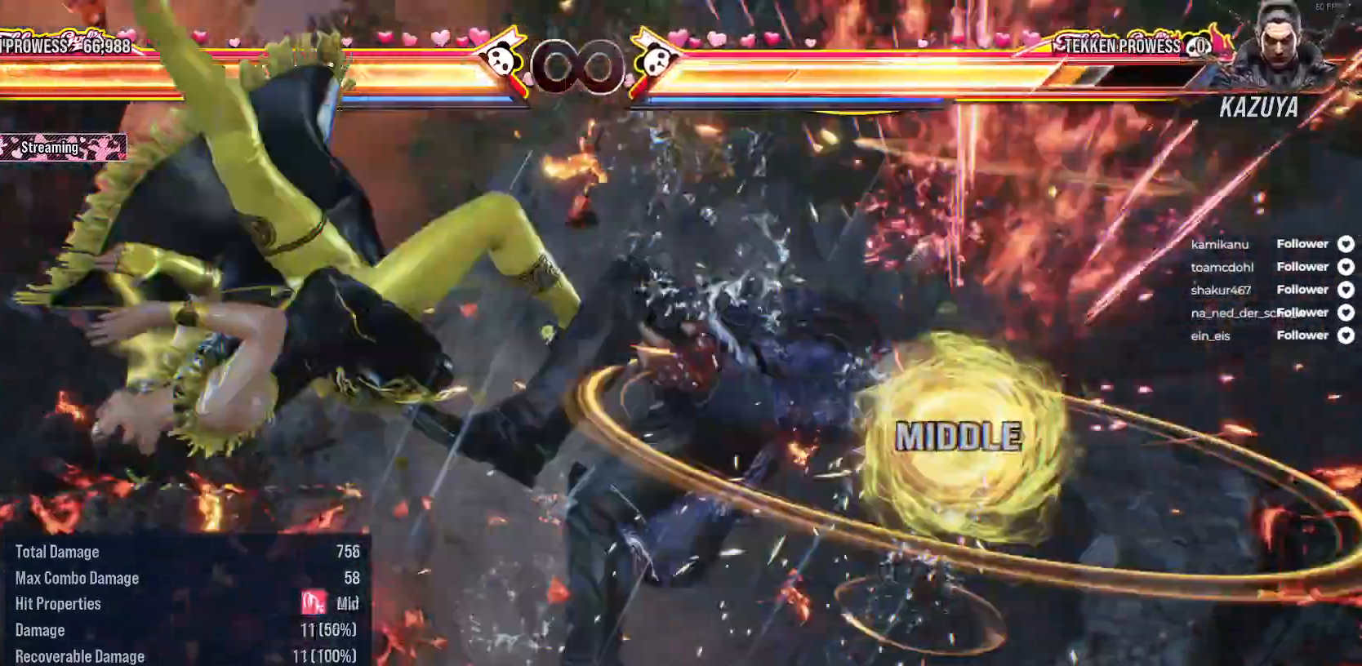
Gameplay with a controller (Xbox layout); each line is a JSON object with the inputs held at the frame after it. "events" lists button and stick changes between this image and that frame as [ms after this image, input, new state], when the widget could be followed in between. Not read: left_stick.
{"buttons": ["B", "DPAD_DOWN", "DPAD_RIGHT"], "right_stick": "center", "events": [[283, "DPAD_DOWN", "down"], [283, "DPAD_RIGHT", "down"], [317, "B", "down"], [417, "B", "up"], [483, "B", "down"]]}
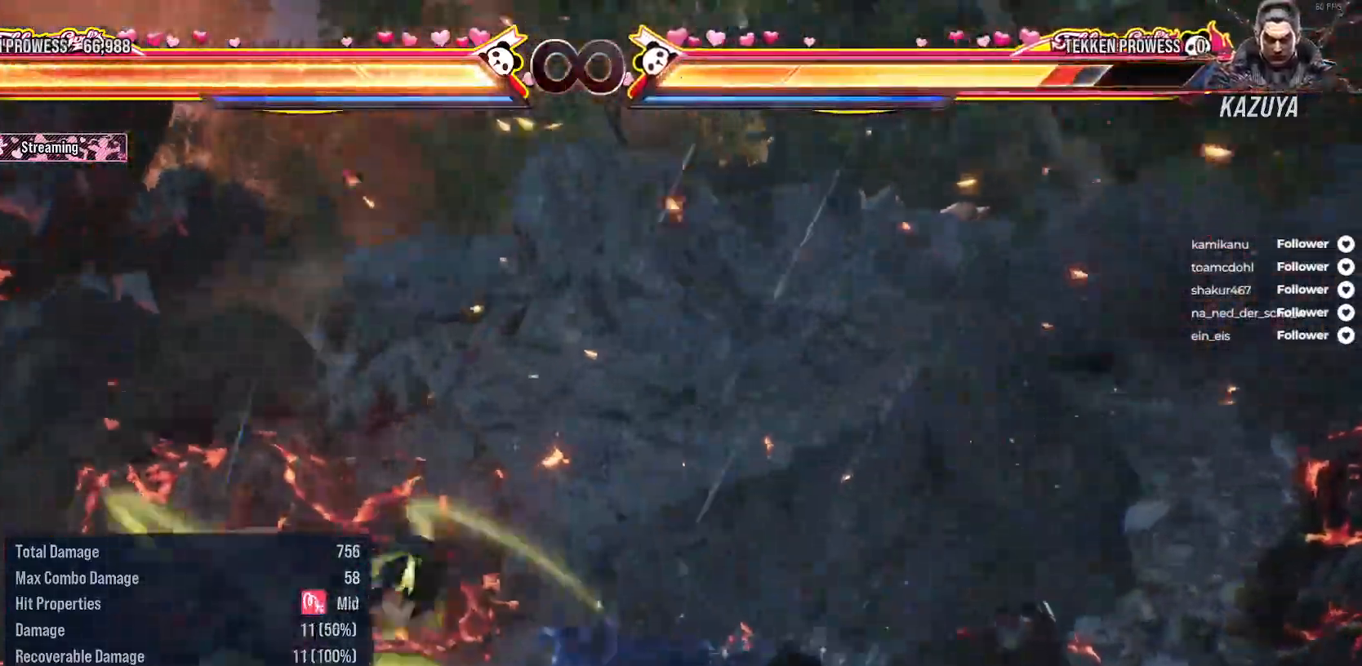
{"buttons": ["DPAD_RIGHT"], "right_stick": "center", "events": [[50, "B", "up"], [117, "B", "down"], [183, "DPAD_DOWN", "up"], [200, "DPAD_RIGHT", "up"], [217, "B", "up"], [350, "DPAD_RIGHT", "down"]]}
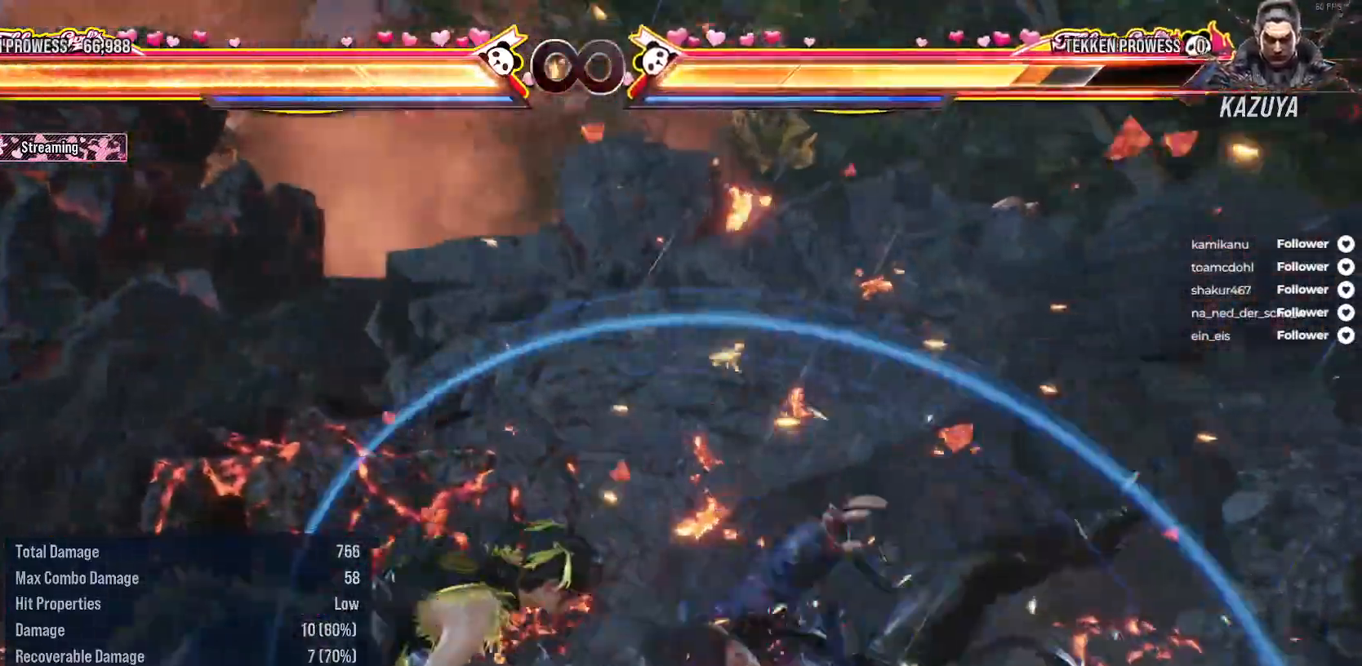
{"buttons": ["A", "DPAD_RIGHT"], "right_stick": "center", "events": [[67, "A", "down"], [167, "A", "up"], [250, "A", "down"], [350, "A", "up"], [433, "A", "down"]]}
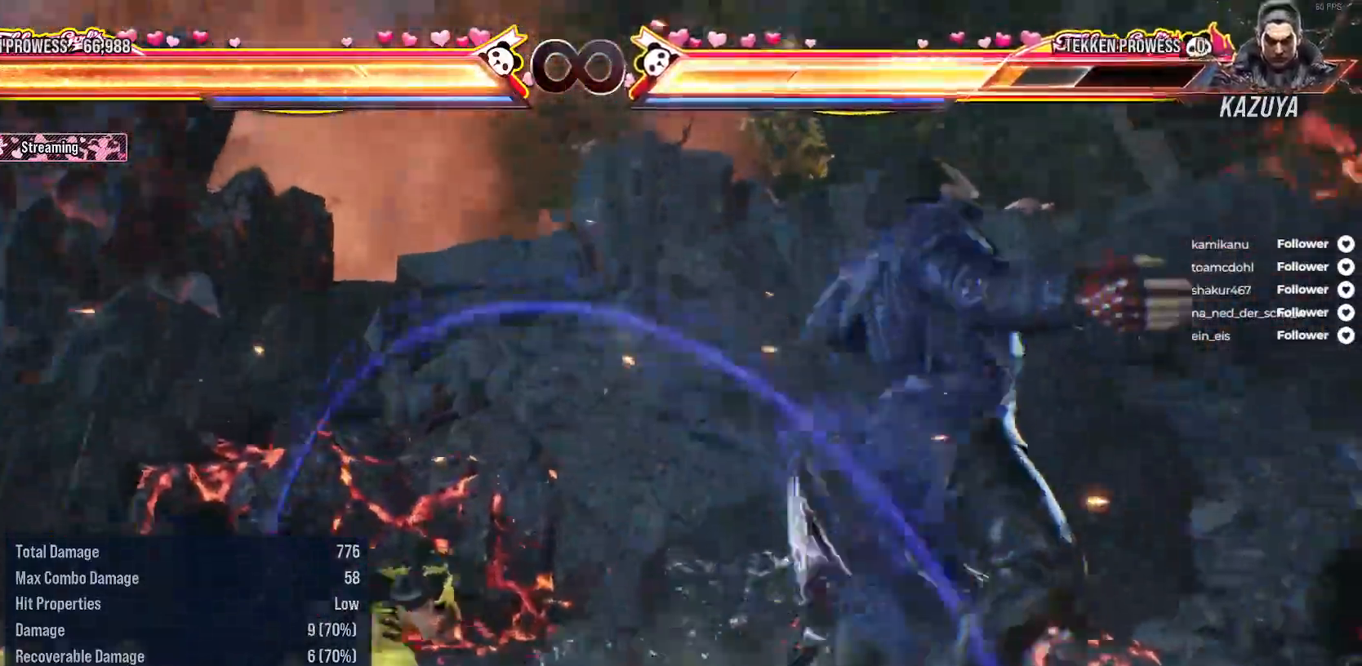
{"buttons": ["A", "DPAD_RIGHT"], "right_stick": "center", "events": [[17, "A", "up"], [117, "A", "down"], [200, "A", "up"], [283, "A", "down"], [383, "A", "up"], [433, "A", "down"]]}
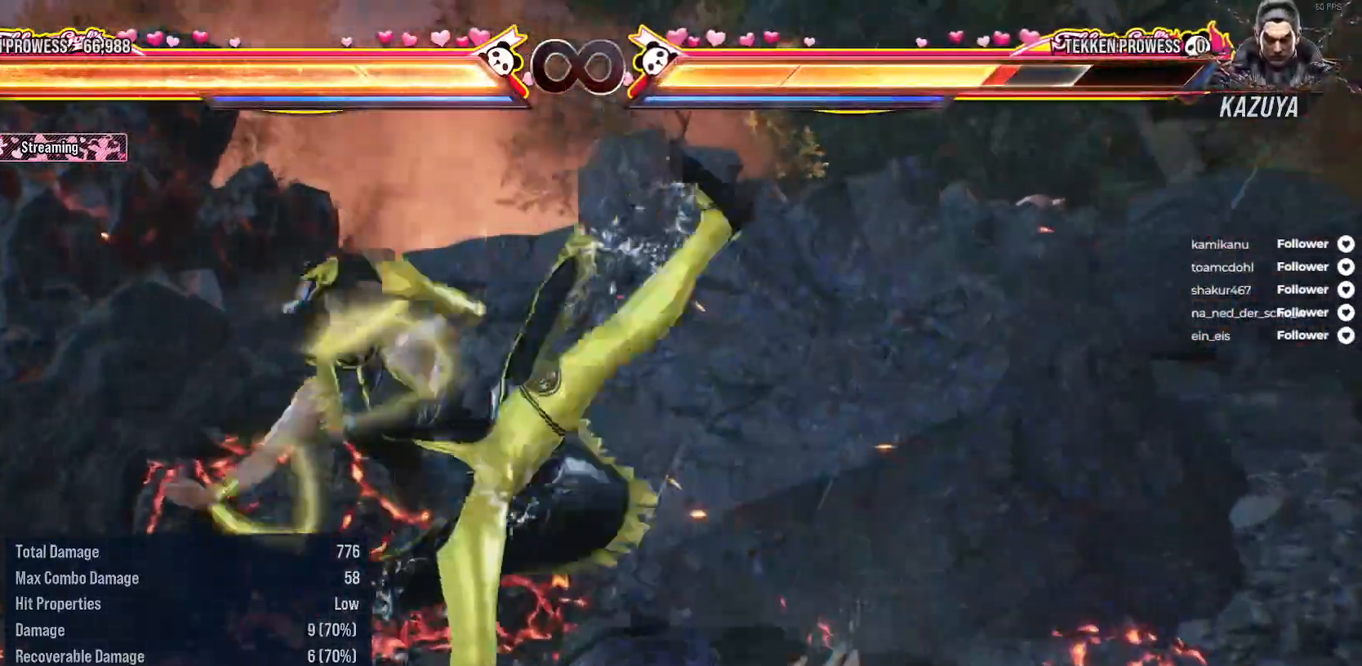
{"buttons": [], "right_stick": "center", "events": [[17, "A", "up"], [17, "DPAD_RIGHT", "up"], [283, "DPAD_DOWN", "down"], [317, "DPAD_RIGHT", "down"], [383, "A", "down"], [450, "A", "up"], [500, "DPAD_DOWN", "up"], [500, "DPAD_RIGHT", "up"]]}
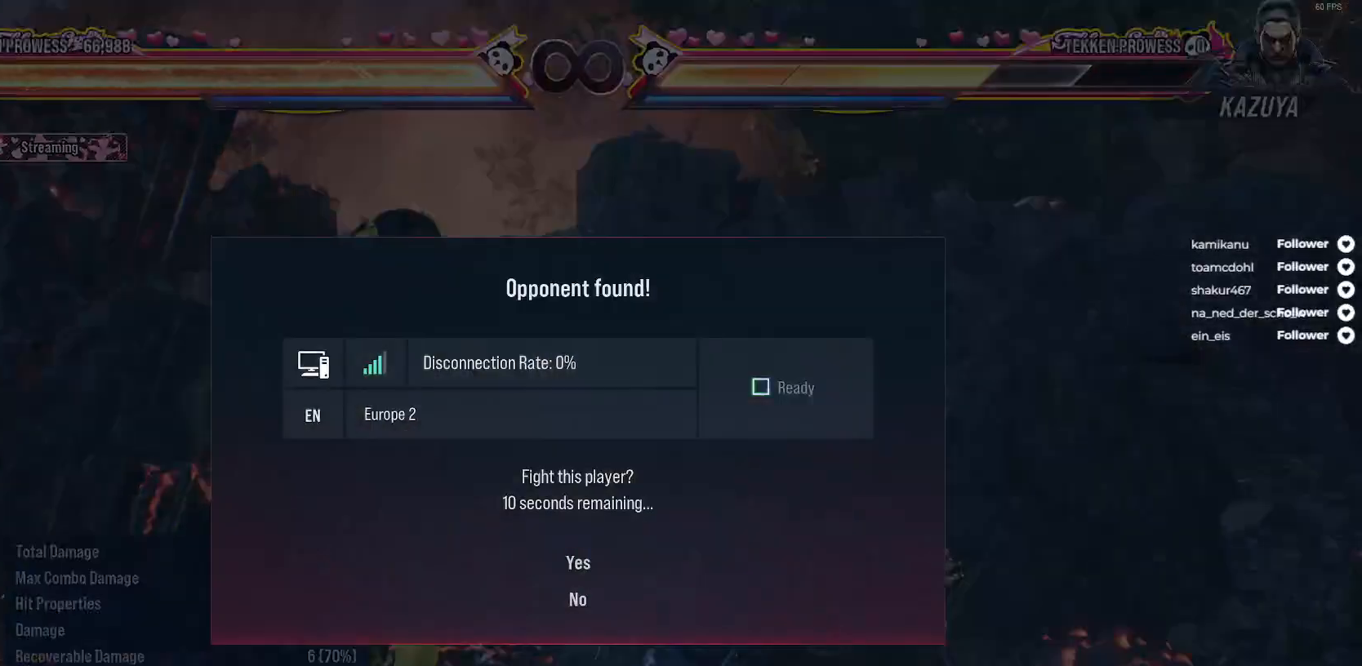
{"buttons": [], "right_stick": "center", "events": []}
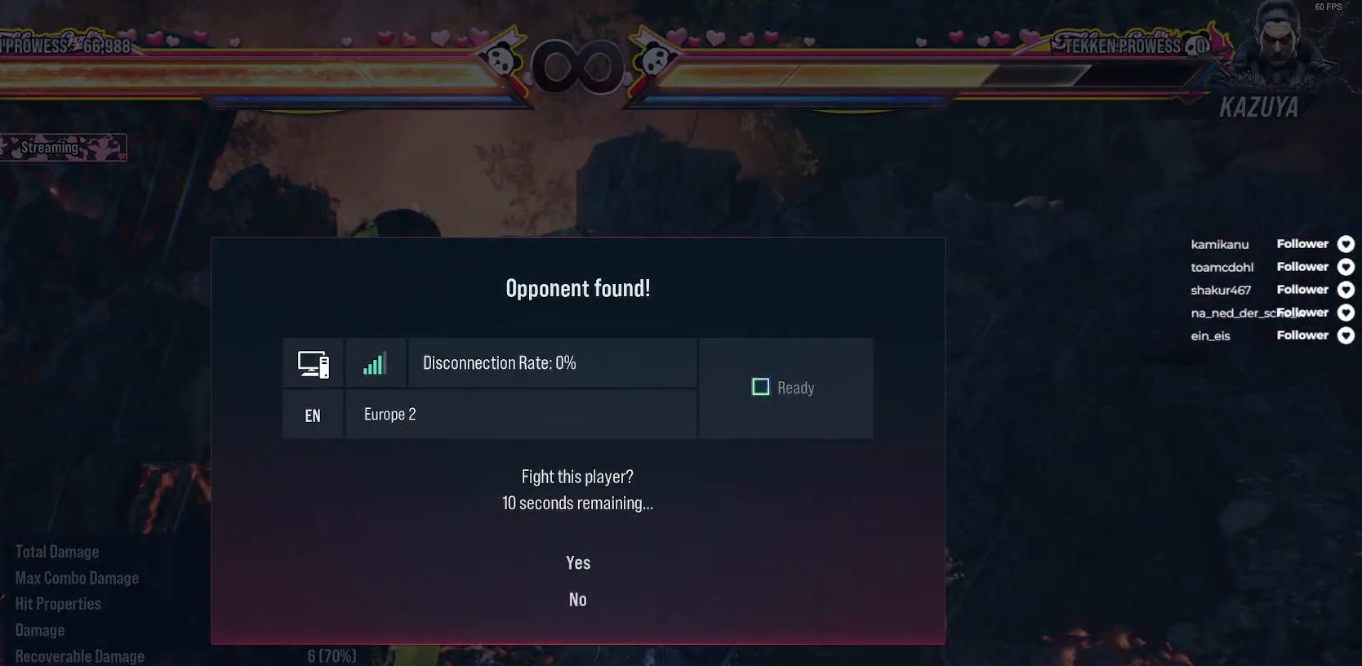
{"buttons": [], "right_stick": "center", "events": []}
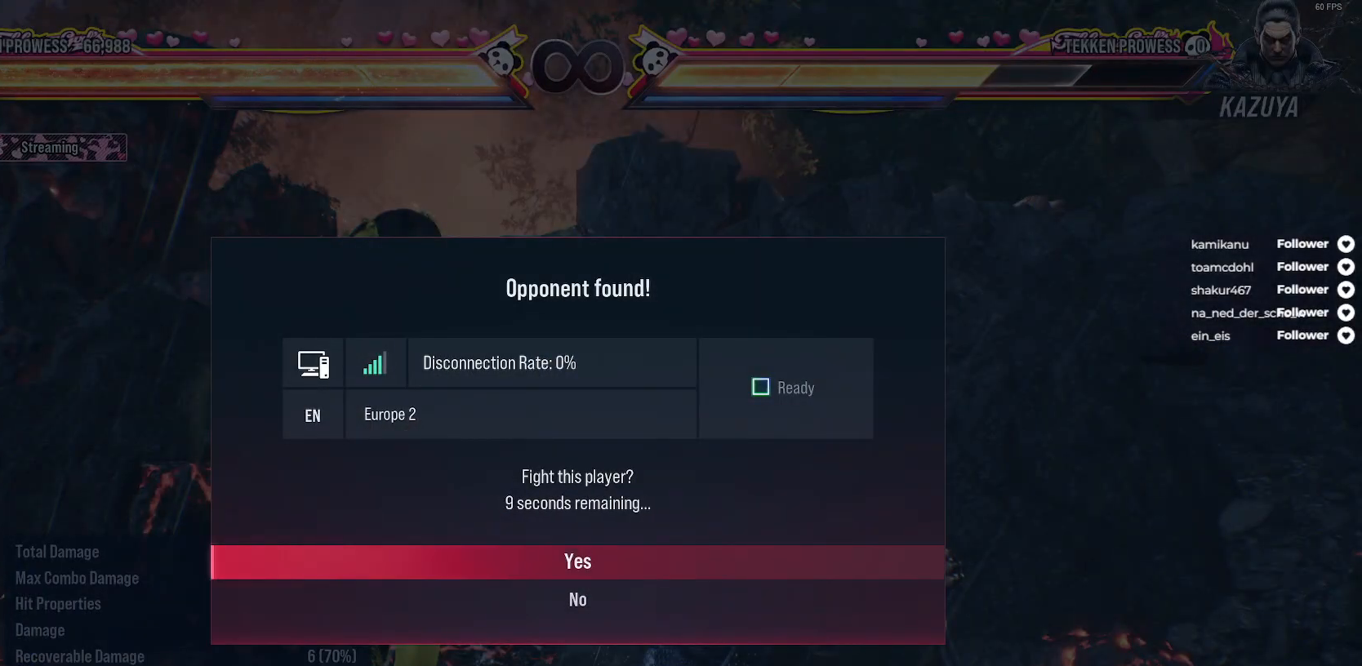
{"buttons": [], "right_stick": "center", "events": [[300, "DPAD_DOWN", "down"], [383, "A", "down"], [383, "DPAD_DOWN", "up"], [450, "A", "up"]]}
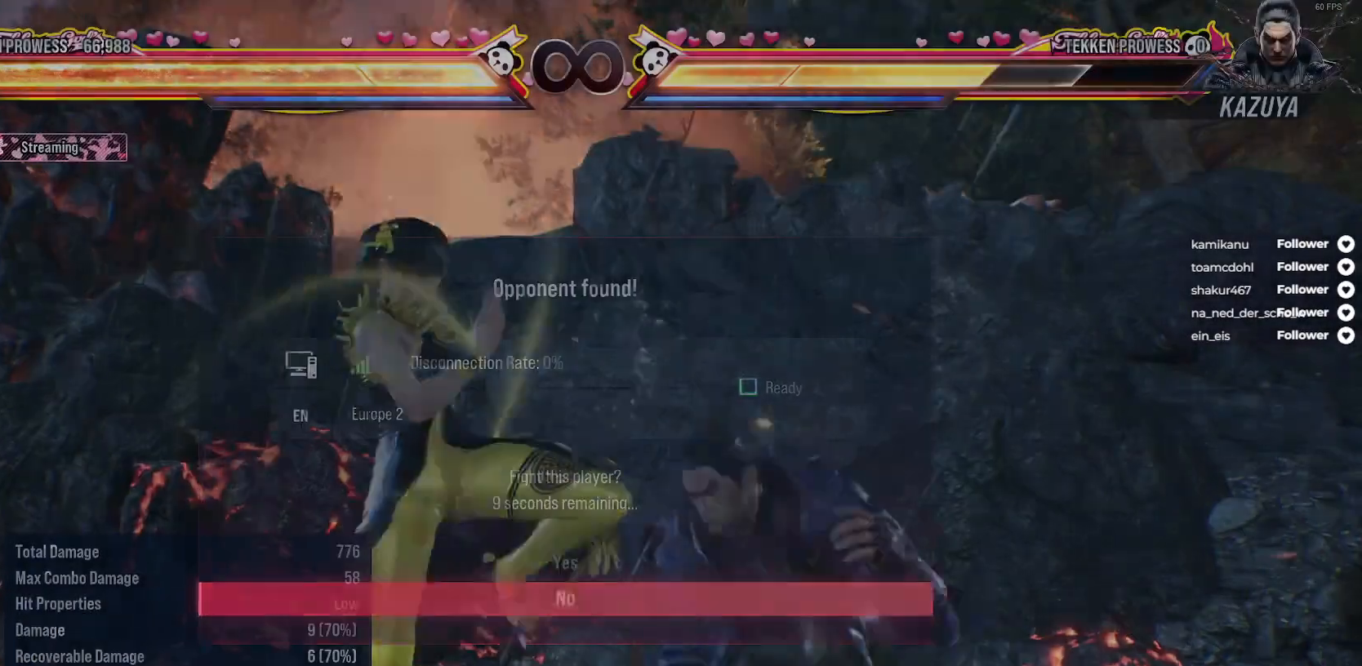
{"buttons": [], "right_stick": "center", "events": []}
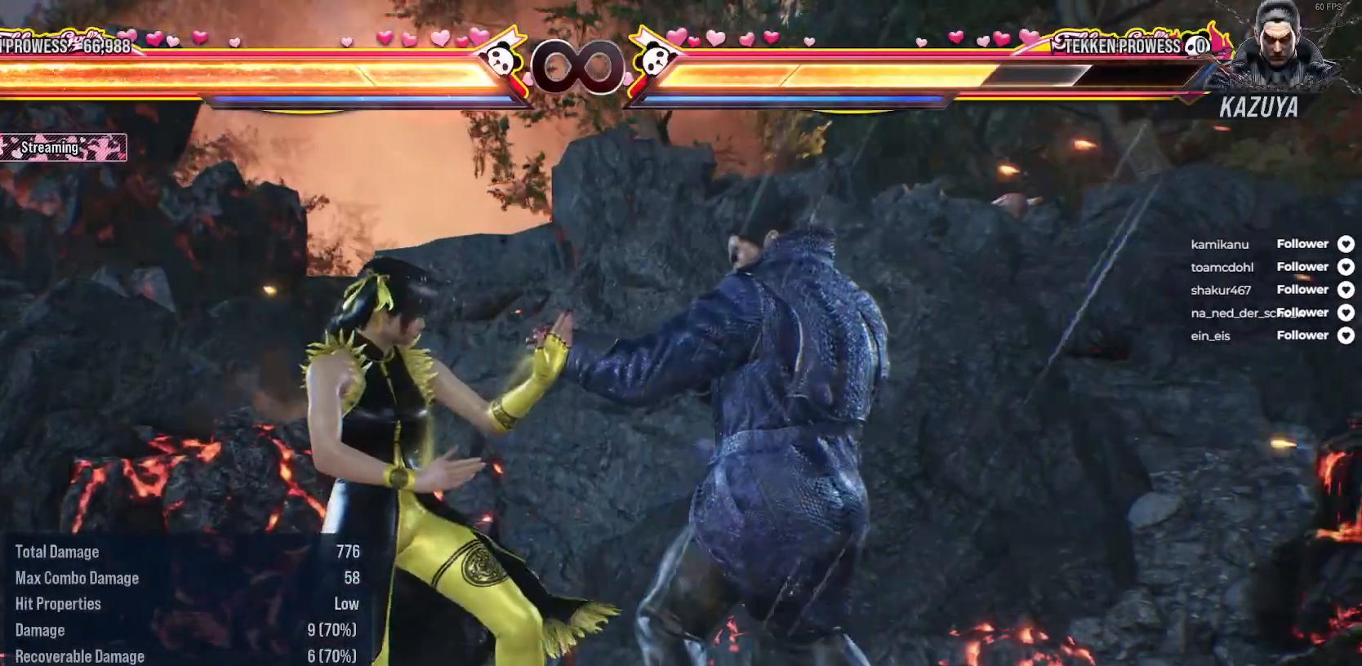
{"buttons": [], "right_stick": "center", "events": [[167, "SELECT", "down"], [217, "A", "down"], [333, "A", "up"], [383, "SELECT", "up"]]}
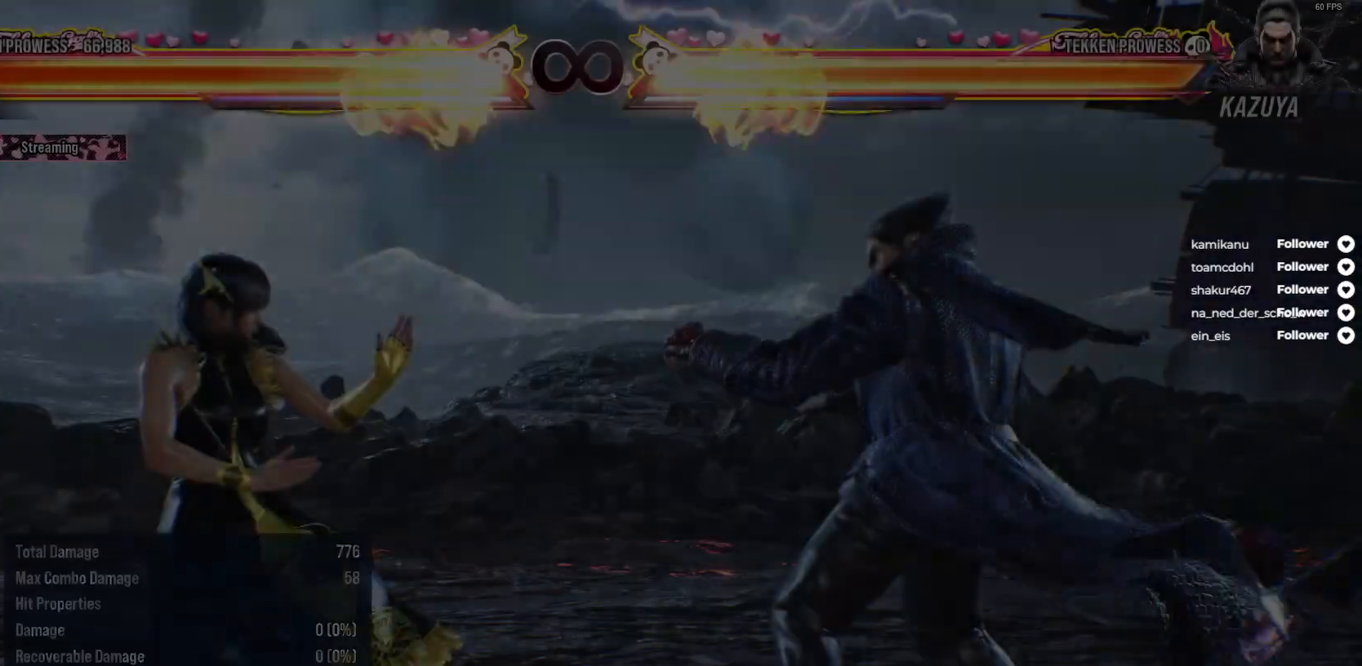
{"buttons": [], "right_stick": "center", "events": []}
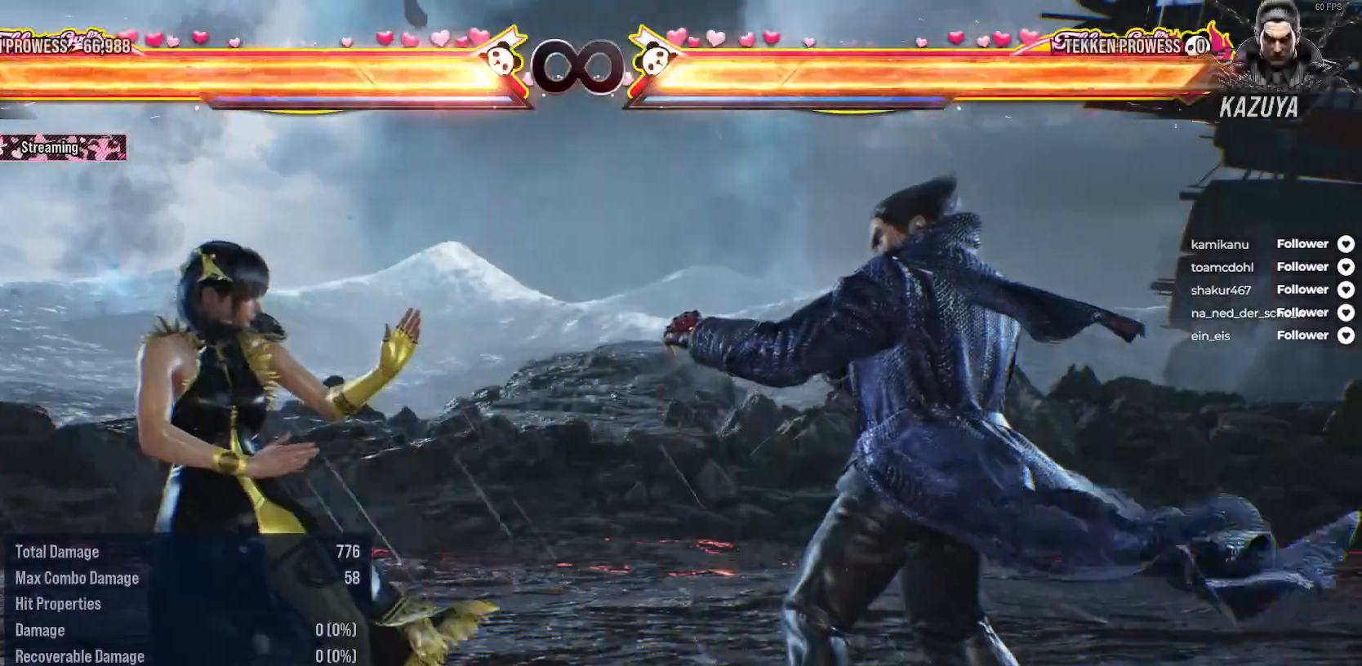
{"buttons": ["DPAD_LEFT"], "right_stick": "center", "events": [[283, "DPAD_LEFT", "down"], [300, "L2", "down"], [483, "L2", "up"]]}
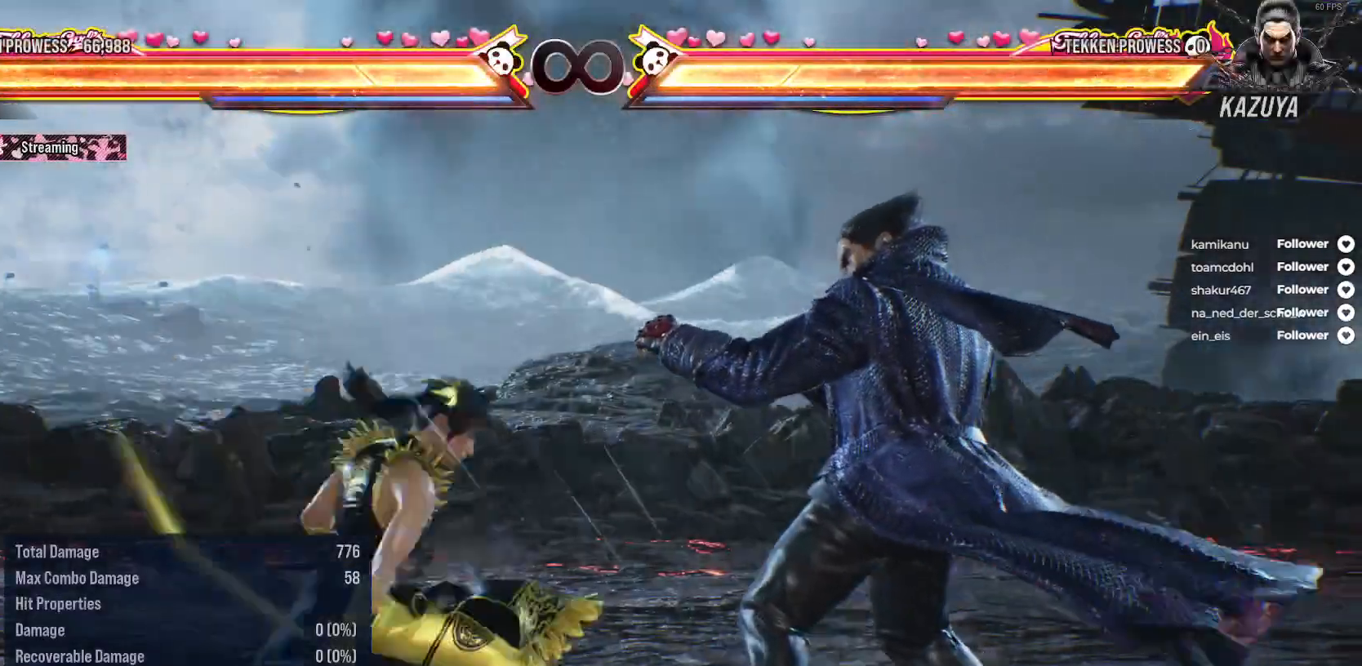
{"buttons": [], "right_stick": "center", "events": [[167, "DPAD_LEFT", "up"]]}
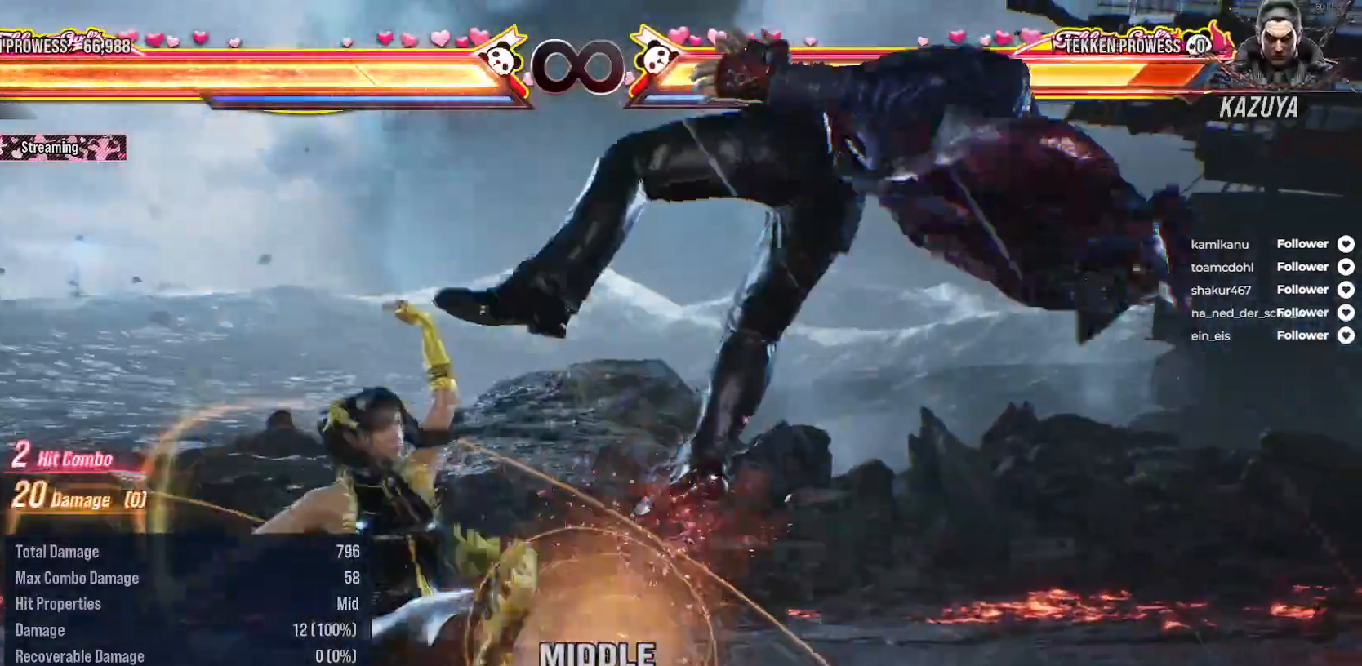
{"buttons": ["X"], "right_stick": "center", "events": [[117, "DPAD_RIGHT", "down"], [150, "A", "down"], [250, "A", "up"], [317, "DPAD_RIGHT", "up"], [350, "X", "down"], [417, "X", "up"], [483, "X", "down"]]}
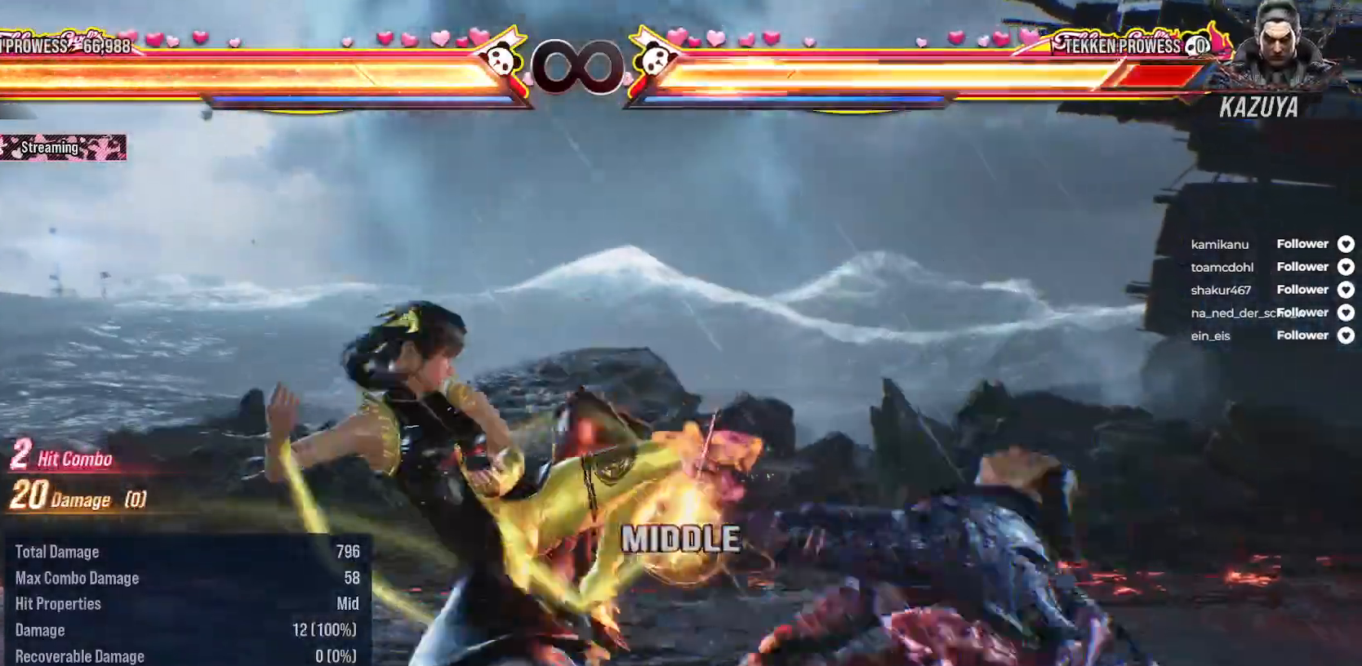
{"buttons": [], "right_stick": "center", "events": [[67, "X", "up"]]}
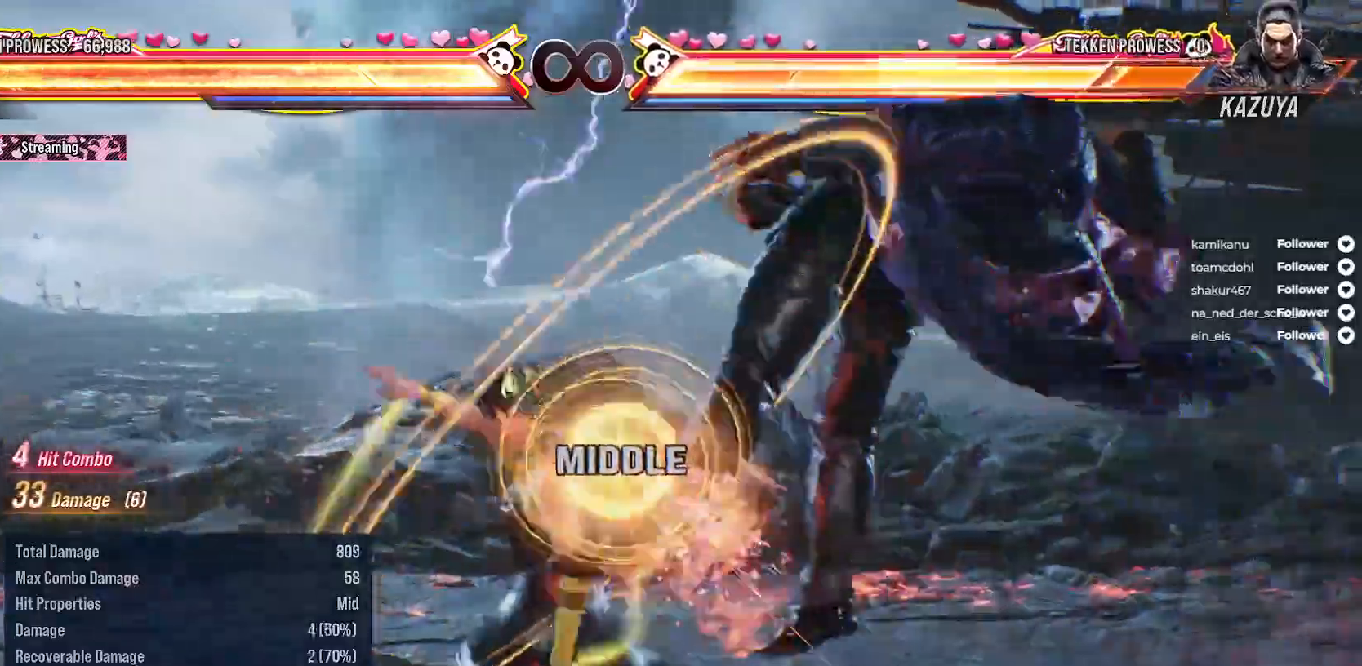
{"buttons": ["Y"], "right_stick": "center", "events": [[117, "X", "down"], [200, "X", "up"], [267, "Y", "down"], [367, "Y", "up"], [433, "Y", "down"]]}
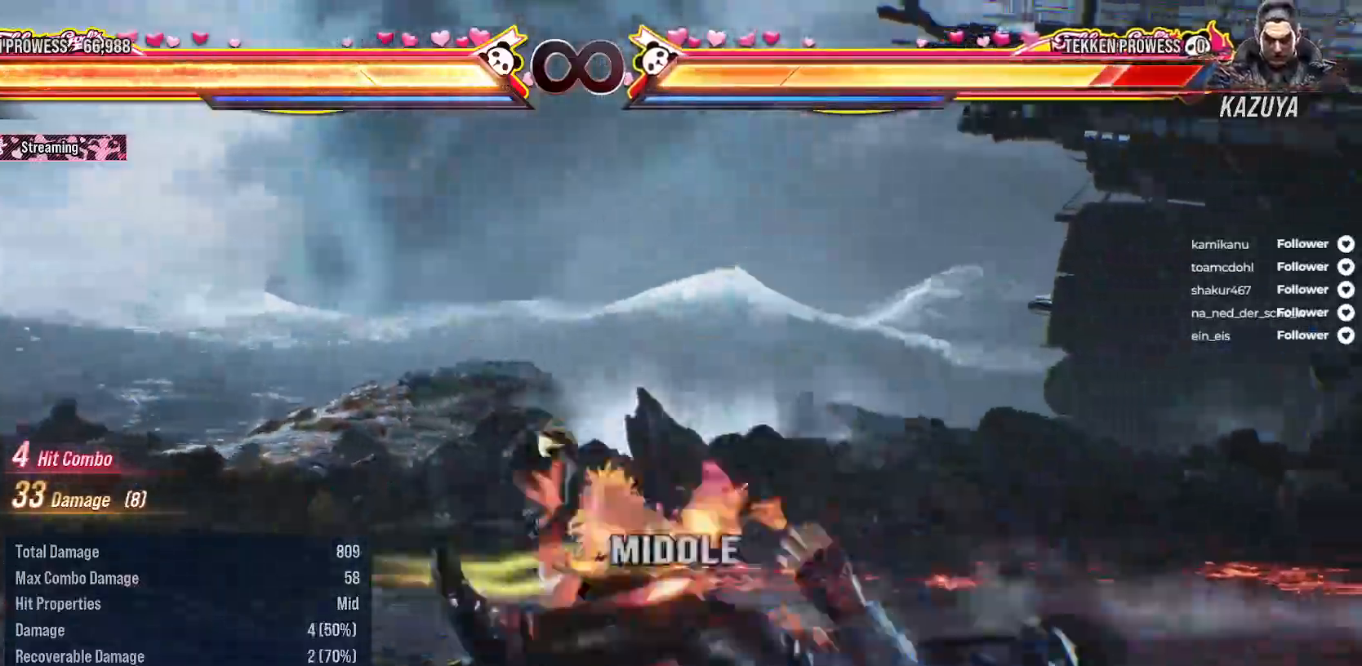
{"buttons": [], "right_stick": "center", "events": [[33, "Y", "up"]]}
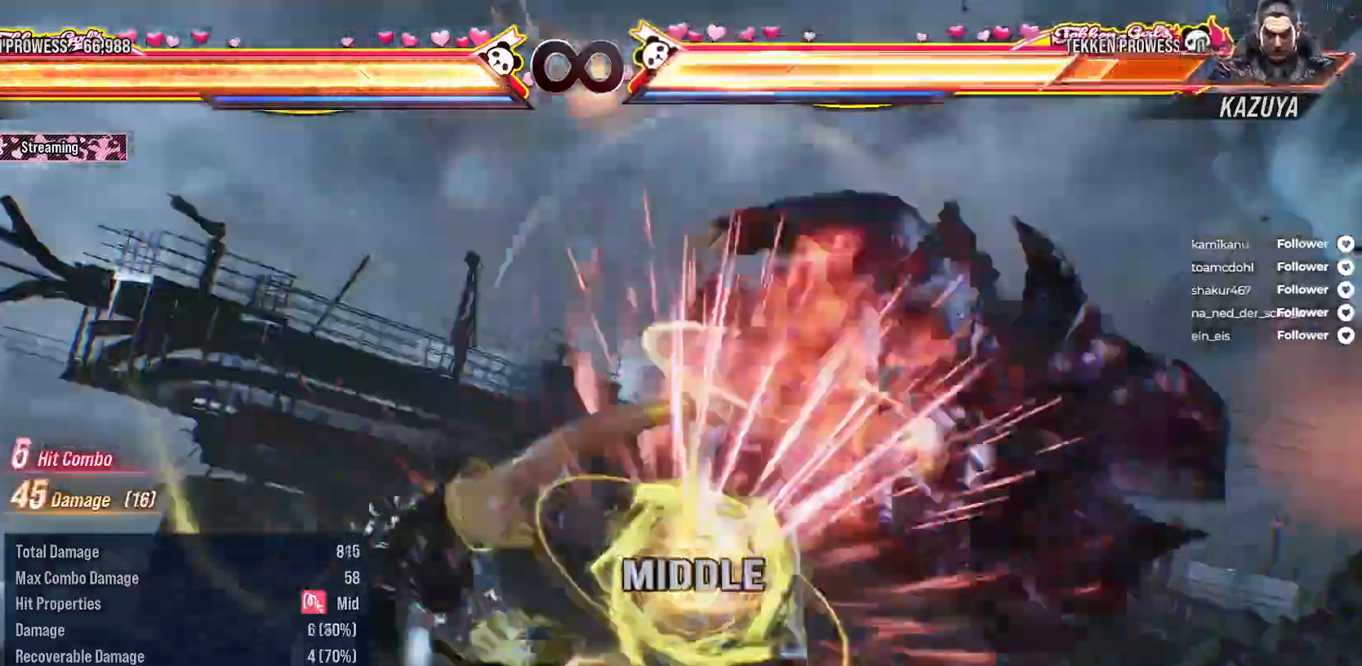
{"buttons": ["DPAD_RIGHT"], "right_stick": "center", "events": [[100, "DPAD_RIGHT", "down"], [200, "DPAD_RIGHT", "up"], [283, "DPAD_RIGHT", "down"], [350, "DPAD_RIGHT", "up"], [483, "DPAD_RIGHT", "down"]]}
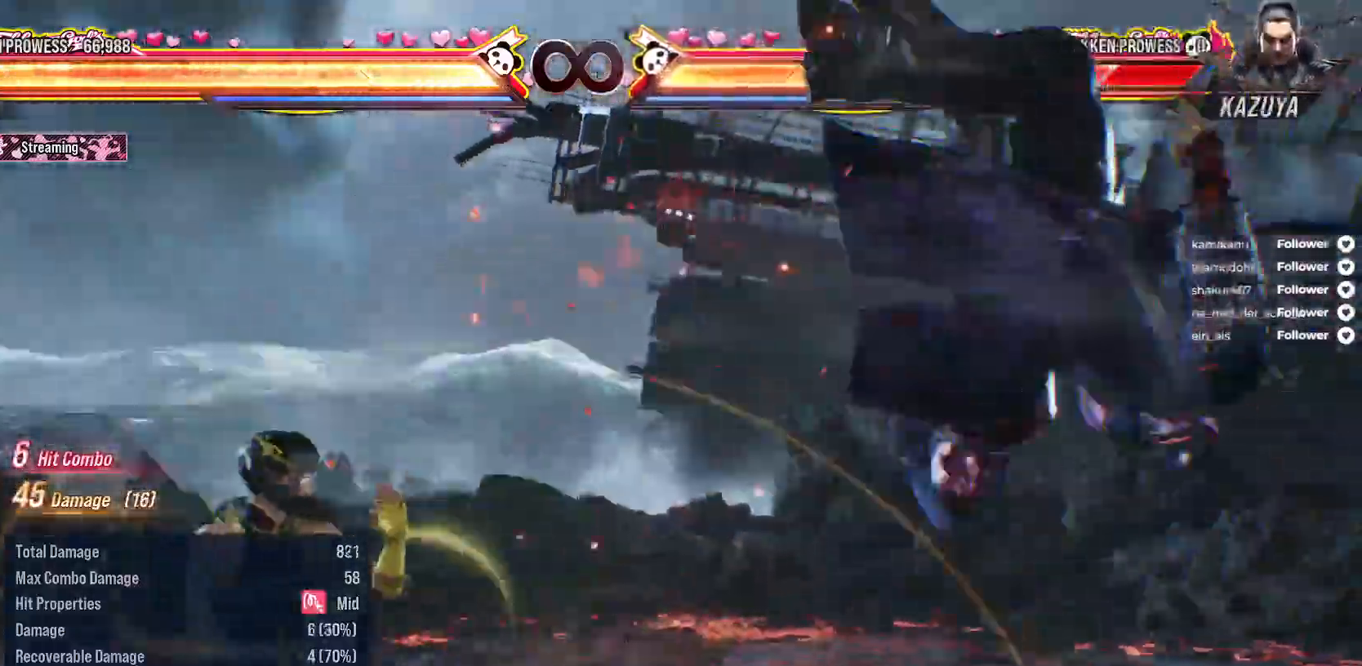
{"buttons": ["A"], "right_stick": "center", "events": [[200, "DPAD_RIGHT", "up"], [250, "DPAD_DOWN", "down"], [250, "DPAD_RIGHT", "down"], [283, "Y", "down"], [400, "Y", "up"], [417, "DPAD_DOWN", "up"], [433, "DPAD_RIGHT", "up"], [483, "A", "down"]]}
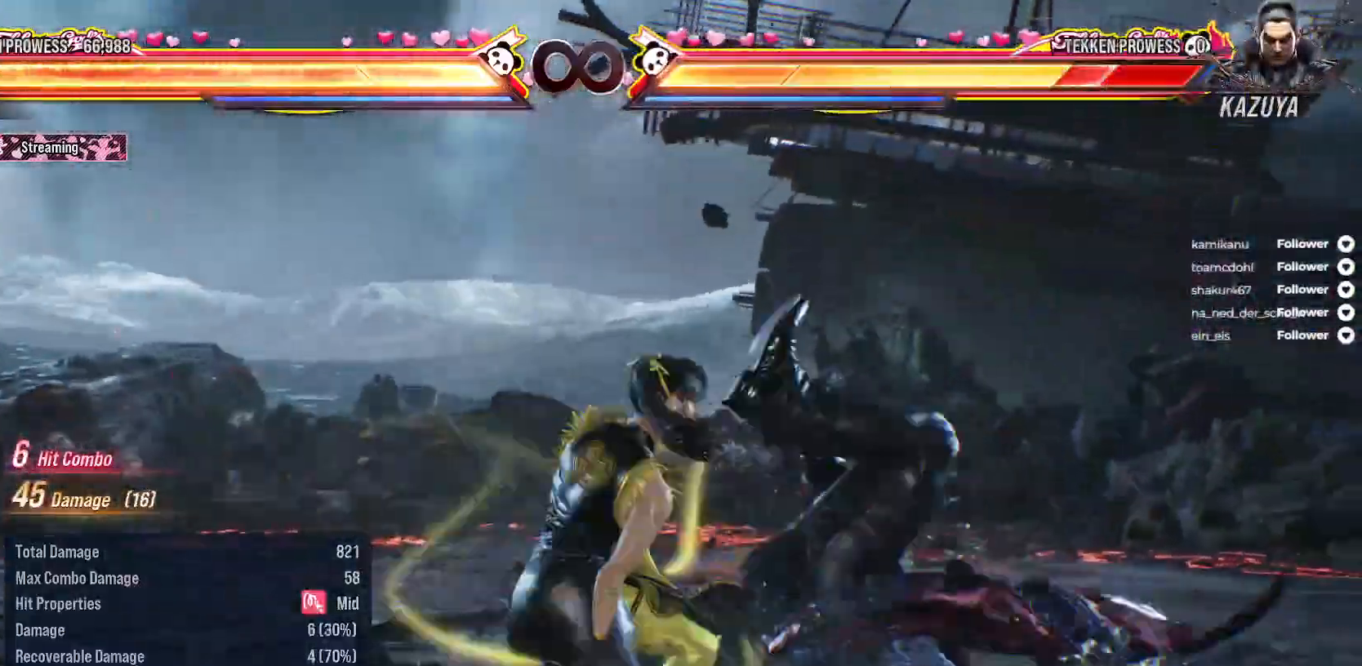
{"buttons": ["A"], "right_stick": "center", "events": [[83, "A", "up"], [150, "A", "down"], [233, "A", "up"], [300, "A", "down"], [383, "A", "up"], [467, "A", "down"]]}
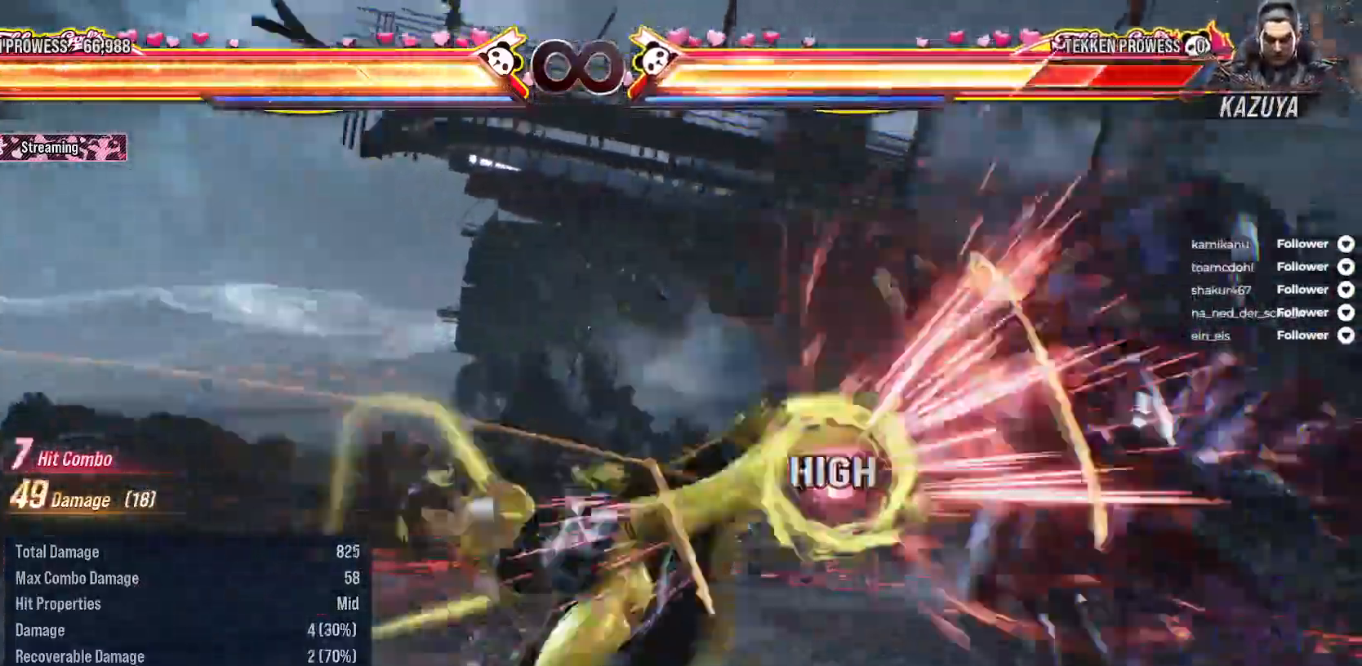
{"buttons": [], "right_stick": "center", "events": [[33, "A", "up"]]}
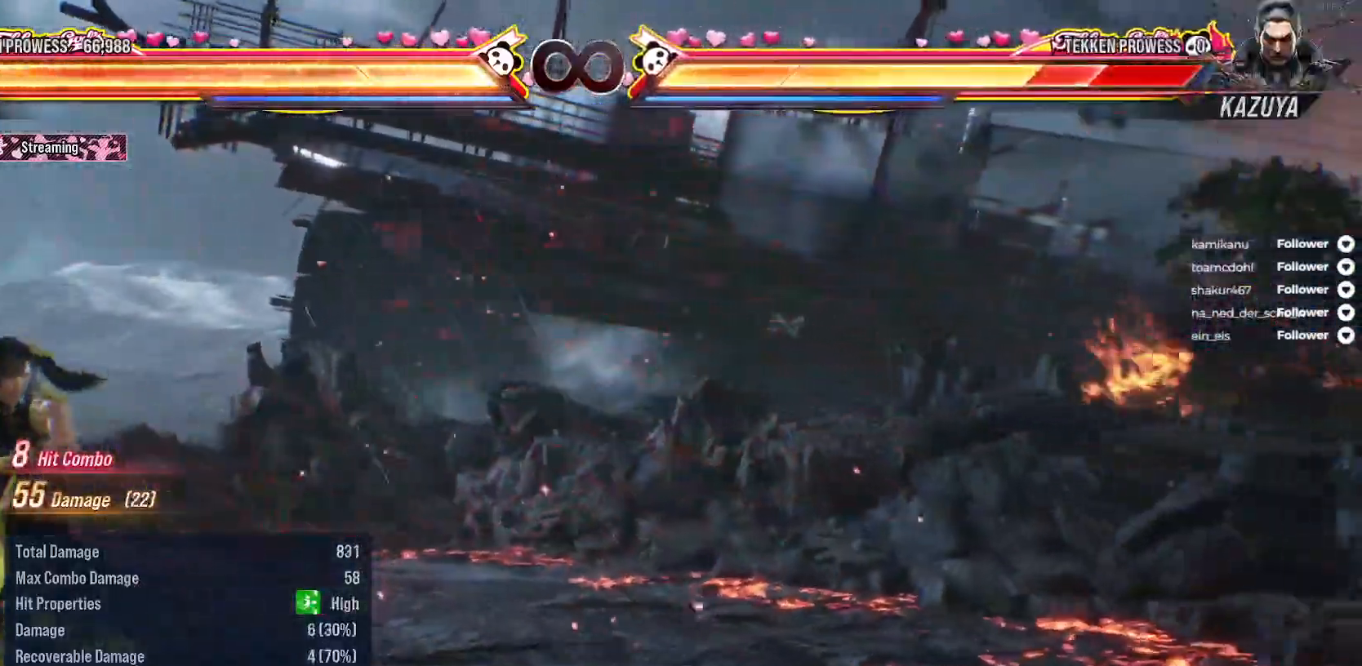
{"buttons": ["SELECT"], "right_stick": "center", "events": [[333, "SELECT", "down"], [417, "A", "down"], [467, "A", "up"]]}
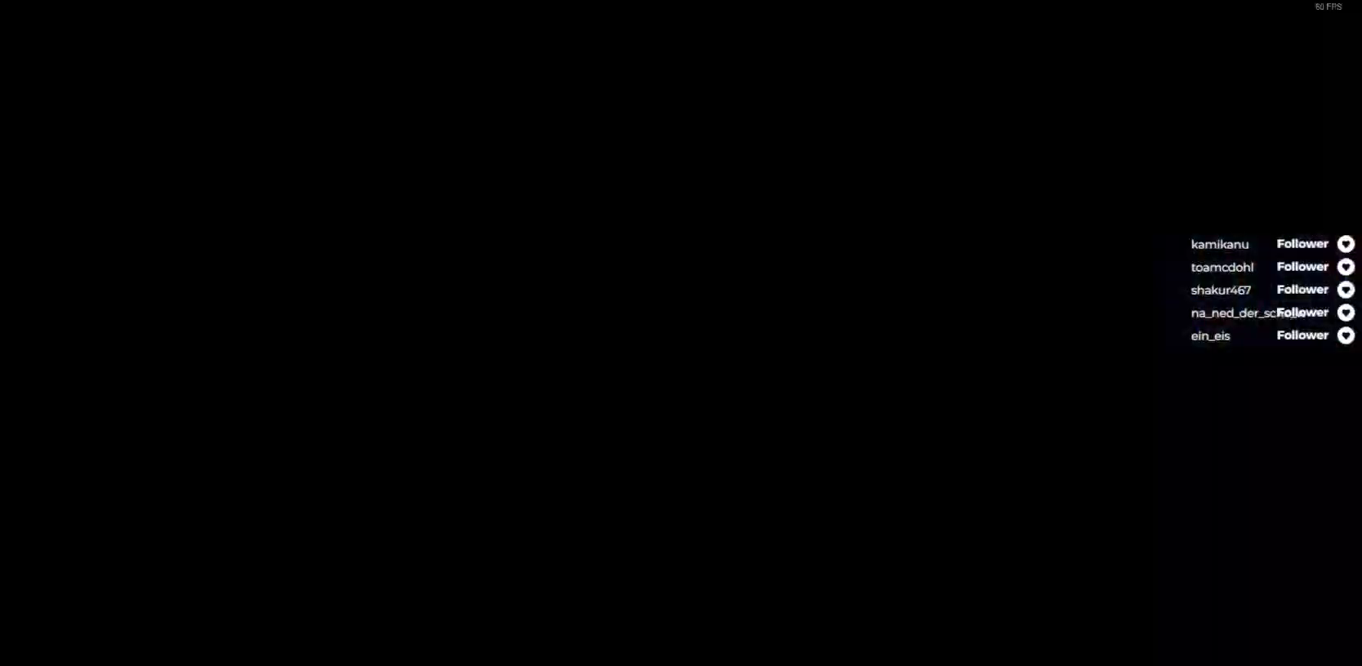
{"buttons": [], "right_stick": "center", "events": [[33, "SELECT", "up"]]}
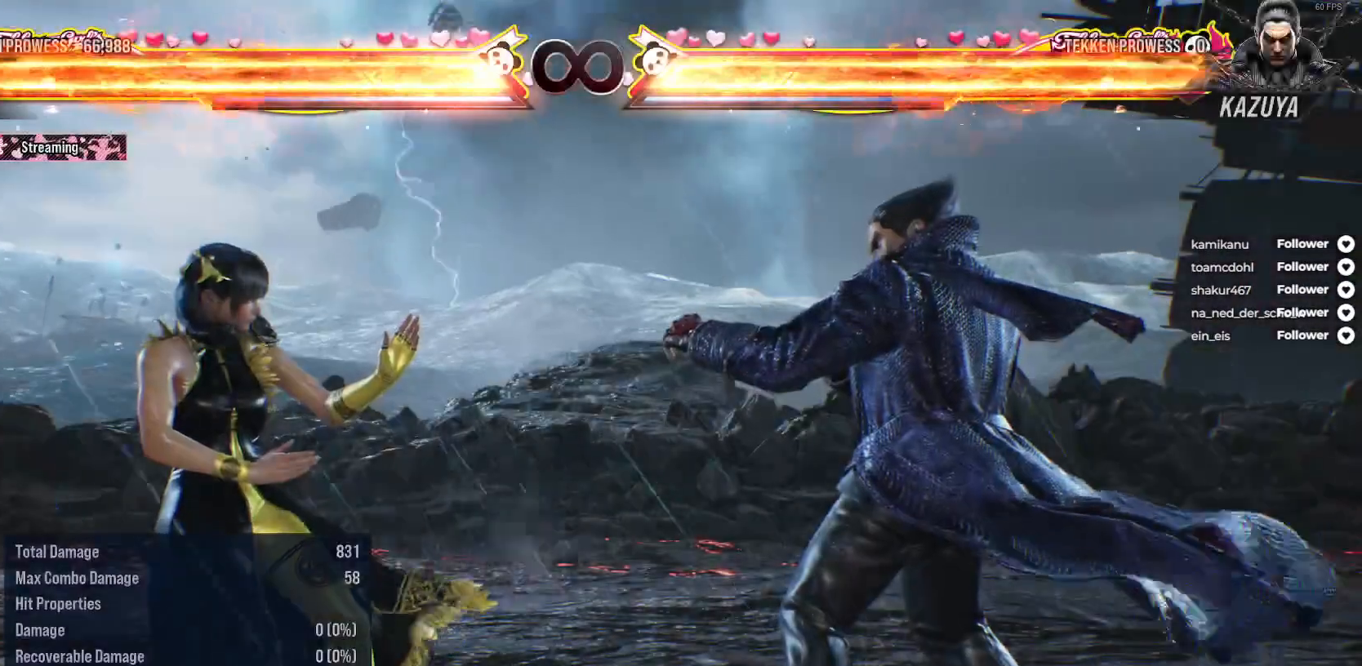
{"buttons": ["A", "DPAD_DOWN", "DPAD_RIGHT"], "right_stick": "center", "events": [[383, "DPAD_DOWN", "down"], [383, "DPAD_RIGHT", "down"], [400, "A", "down"]]}
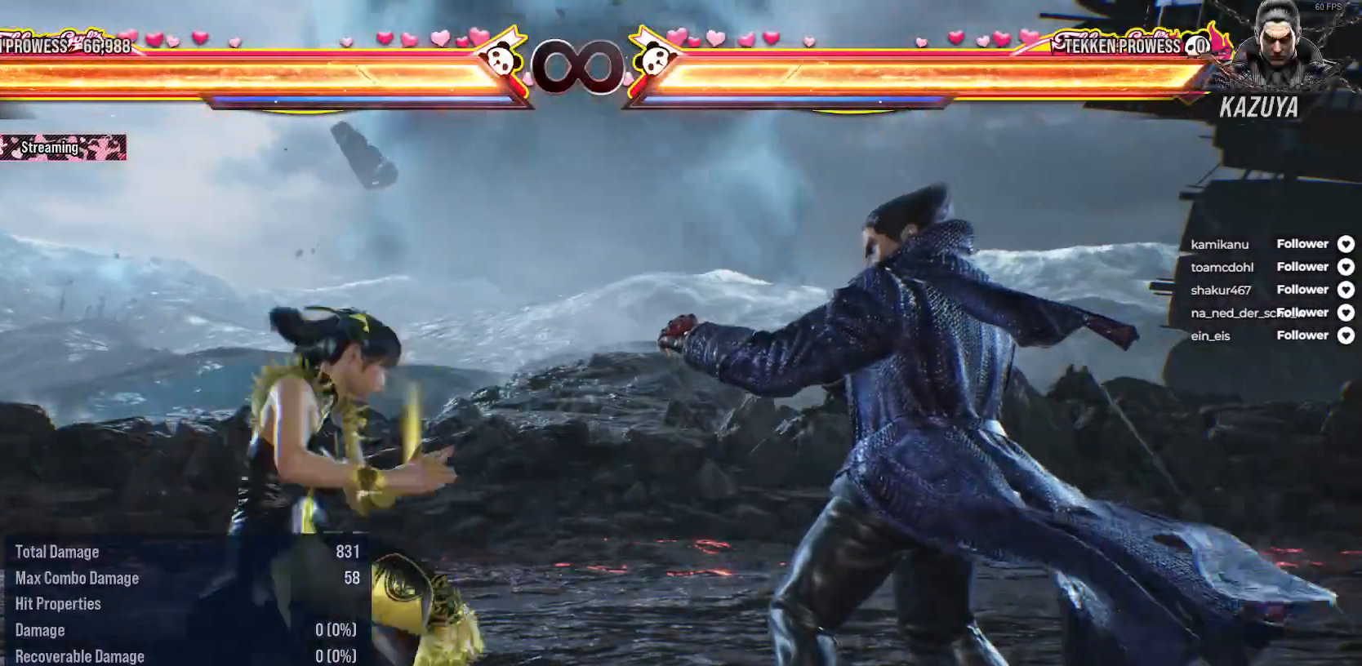
{"buttons": ["DPAD_RIGHT"], "right_stick": "center", "events": [[50, "A", "up"], [83, "DPAD_DOWN", "up"], [83, "DPAD_RIGHT", "up"], [283, "DPAD_RIGHT", "down"], [400, "DPAD_RIGHT", "up"], [483, "DPAD_RIGHT", "down"]]}
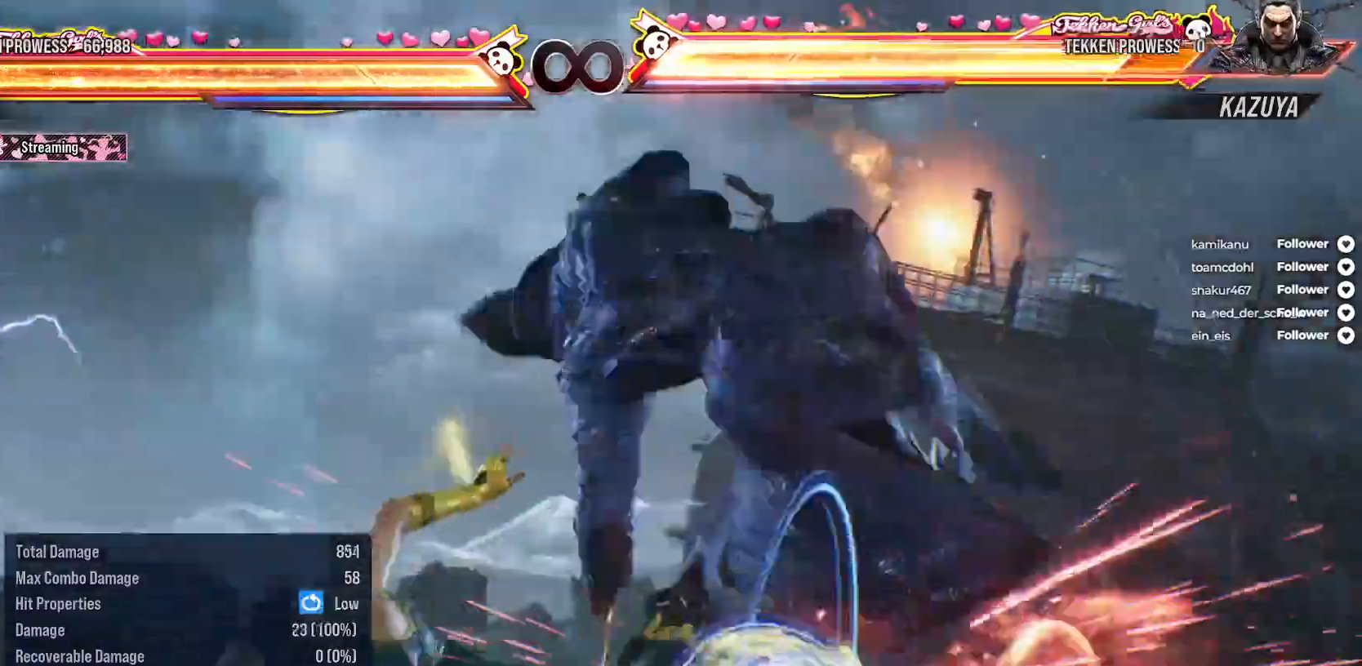
{"buttons": ["DPAD_RIGHT"], "right_stick": "center", "events": [[83, "DPAD_RIGHT", "up"], [183, "DPAD_RIGHT", "down"], [233, "DPAD_RIGHT", "up"], [383, "DPAD_RIGHT", "down"]]}
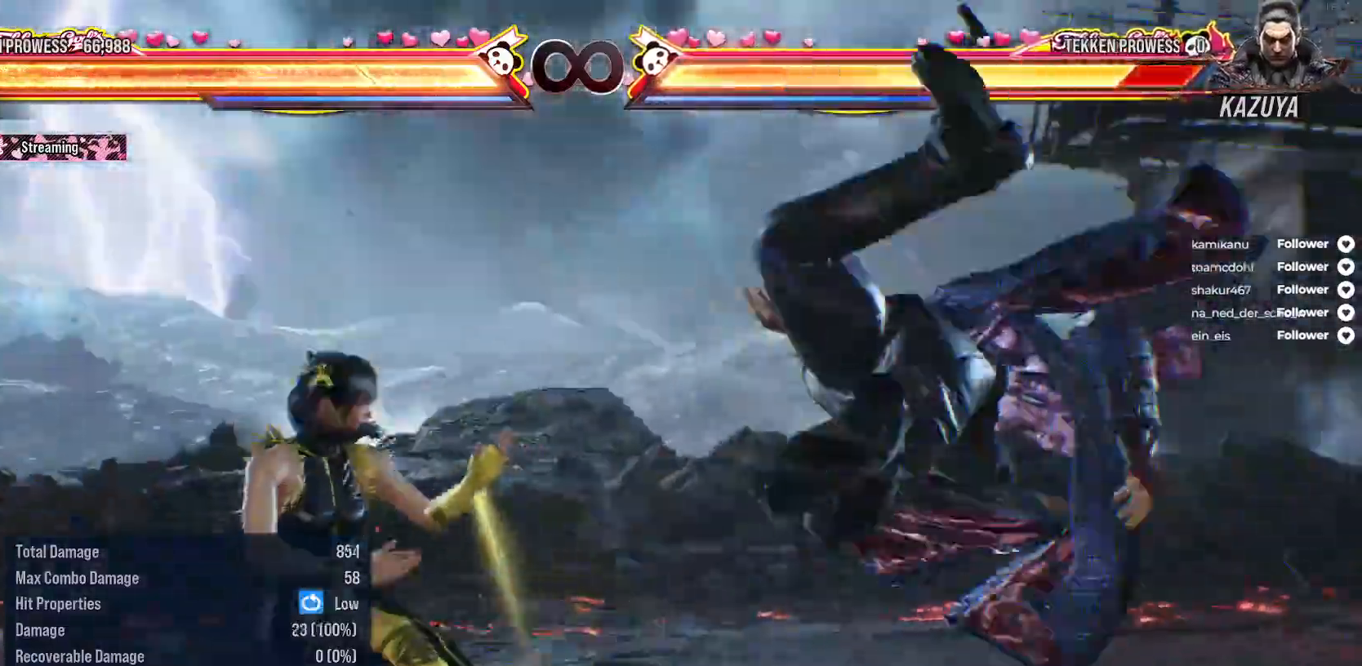
{"buttons": [], "right_stick": "center", "events": [[83, "DPAD_RIGHT", "up"], [150, "DPAD_LEFT", "down"], [217, "A", "down"], [333, "A", "up"], [333, "DPAD_LEFT", "up"]]}
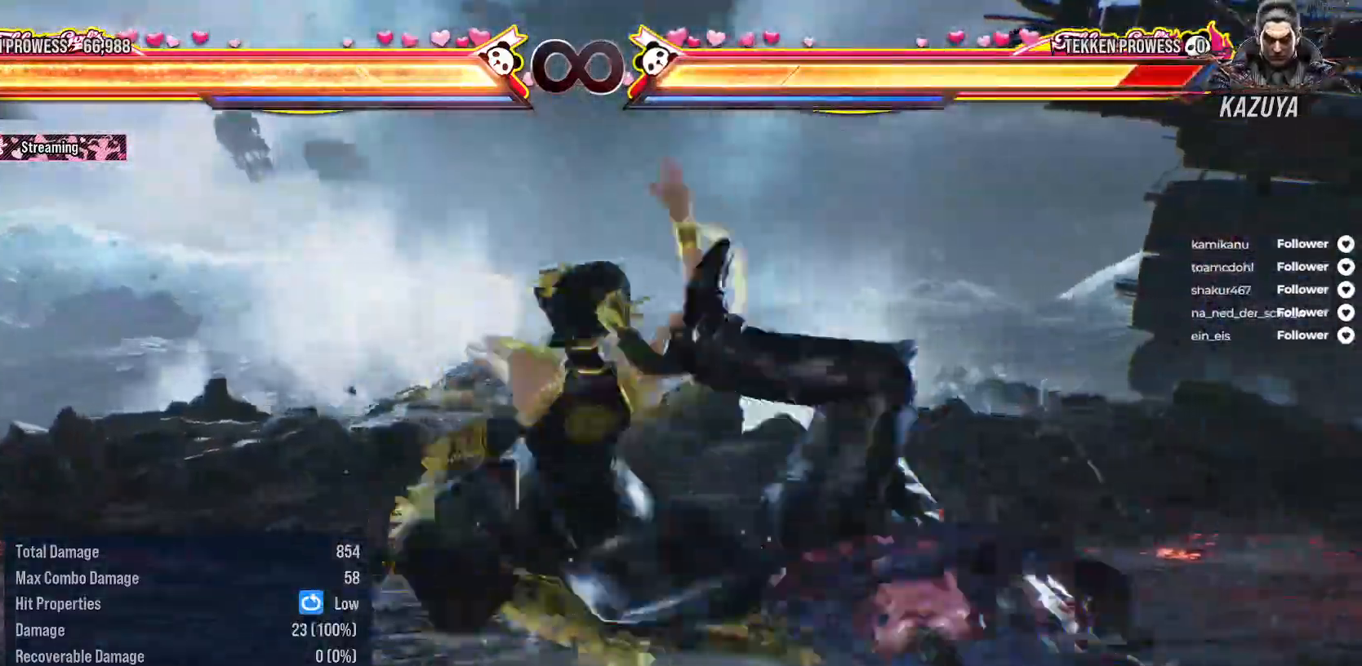
{"buttons": [], "right_stick": "center", "events": [[350, "Y", "down"], [450, "Y", "up"]]}
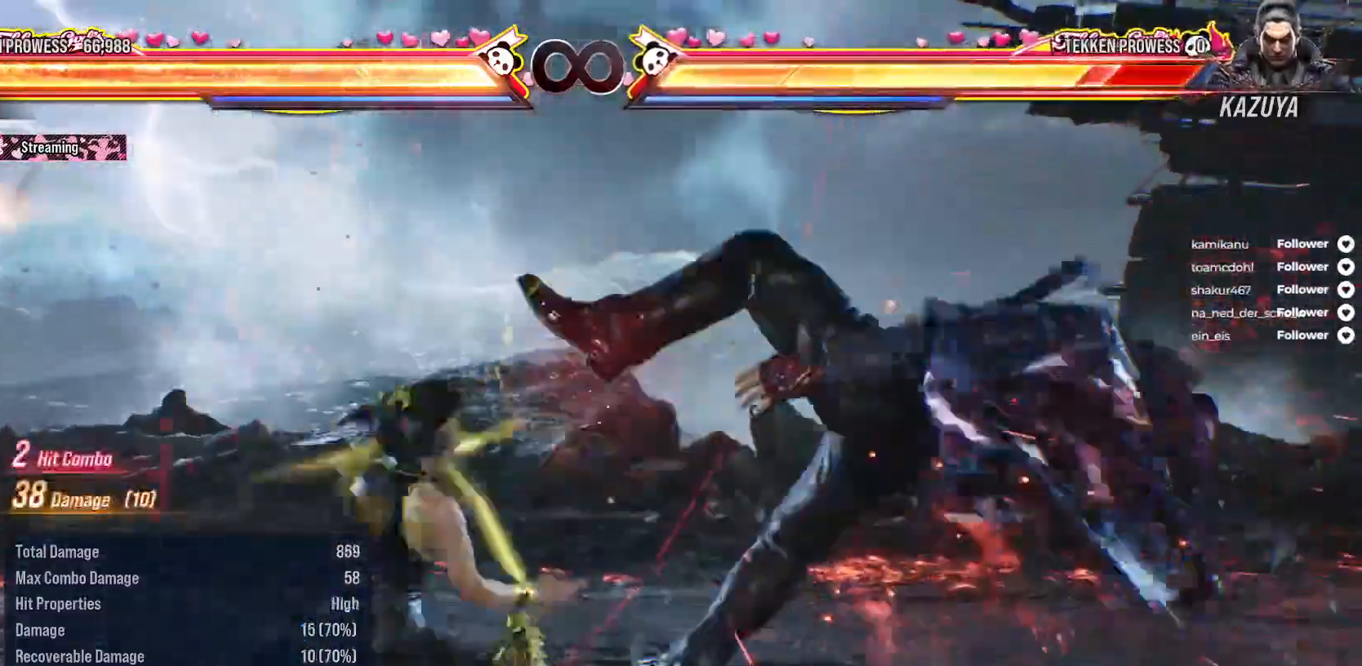
{"buttons": ["DPAD_RIGHT"], "right_stick": "center", "events": [[33, "X", "down"], [133, "X", "up"], [483, "DPAD_RIGHT", "down"]]}
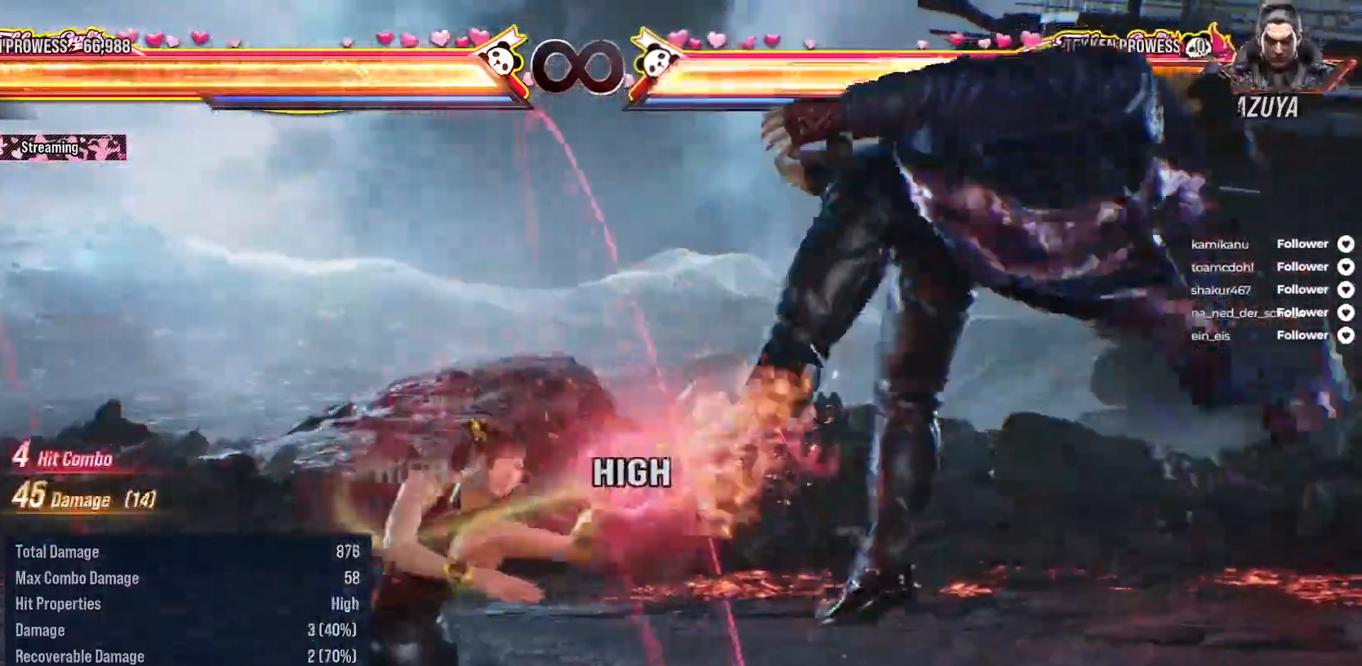
{"buttons": ["B", "DPAD_RIGHT"], "right_stick": "center", "events": [[50, "Y", "down"], [150, "Y", "up"], [217, "X", "down"], [317, "X", "up"], [417, "B", "down"]]}